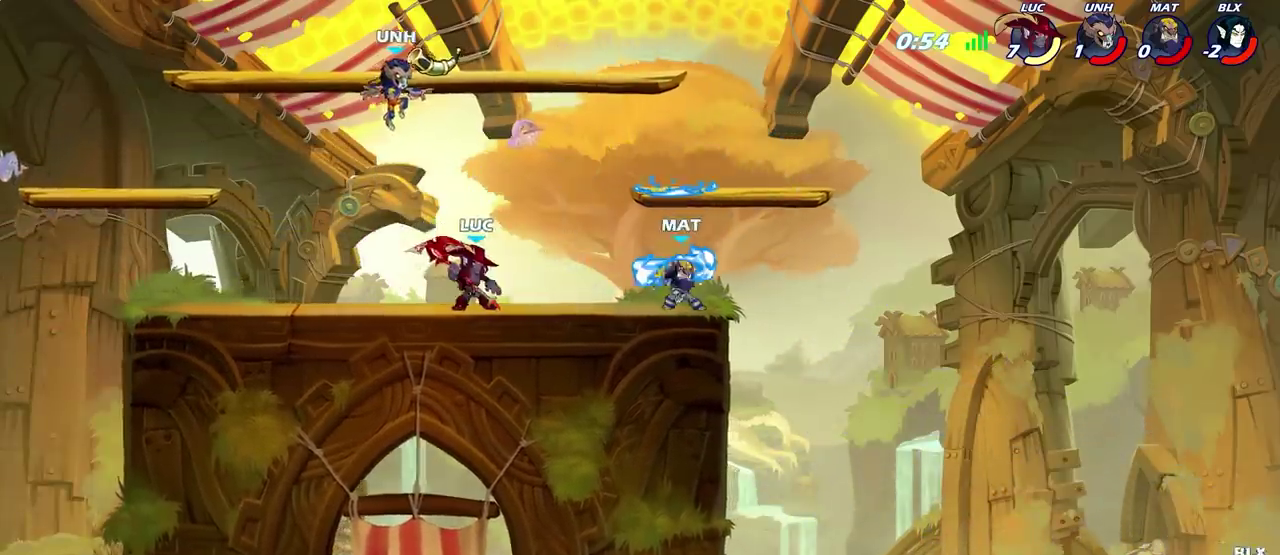
Gameplay with a controller (PlayStation layout); each line is a JSON object with the inputs held at the frame after it (dt_ms = milliseconds from this image to that frame). "events" lists button and stick changes between this image and that frame as [ms after this image, input, new state], when the widget could be followed in between. Not read: L1.
{"dt_ms": 300, "buttons": [], "left_stick": "right", "right_stick": "center"}
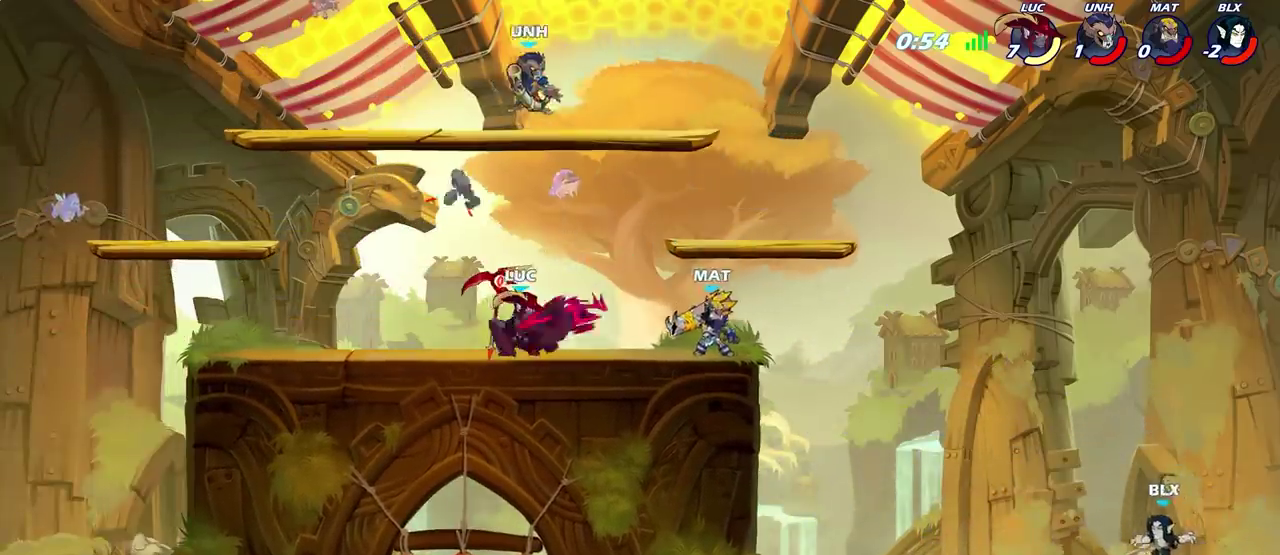
{"dt_ms": 500, "buttons": [], "left_stick": "right", "right_stick": "center", "events": []}
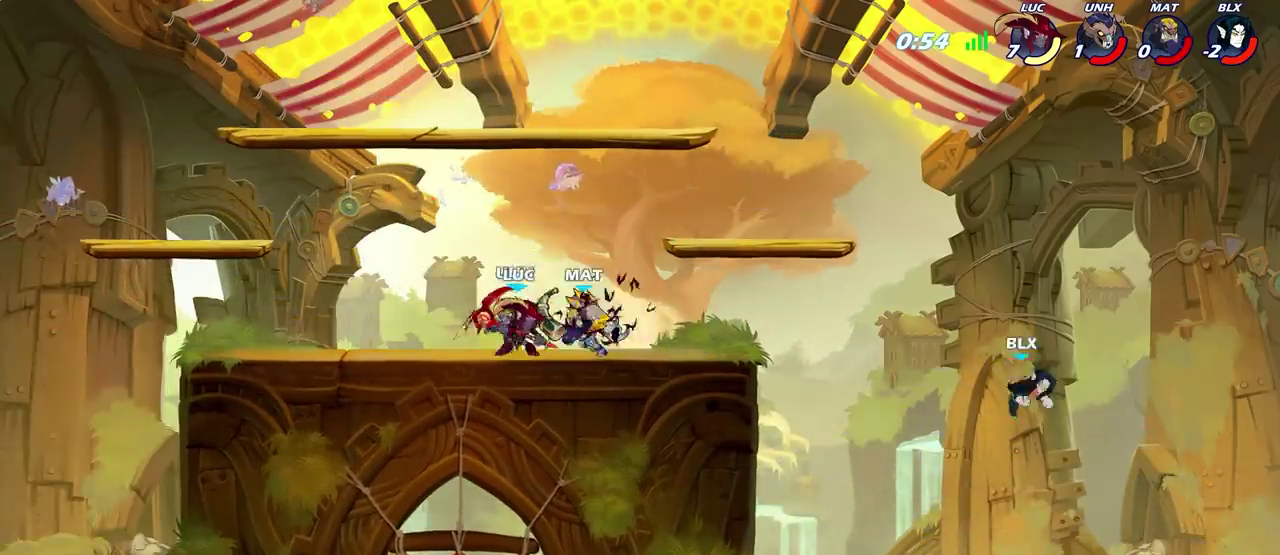
{"dt_ms": 400, "buttons": [], "left_stick": "down-left", "right_stick": "center", "events": [[83, "CROSS", "down"], [217, "left_stick", "up-left"], [250, "CROSS", "up"], [300, "left_stick", "left"], [350, "left_stick", "down-left"]]}
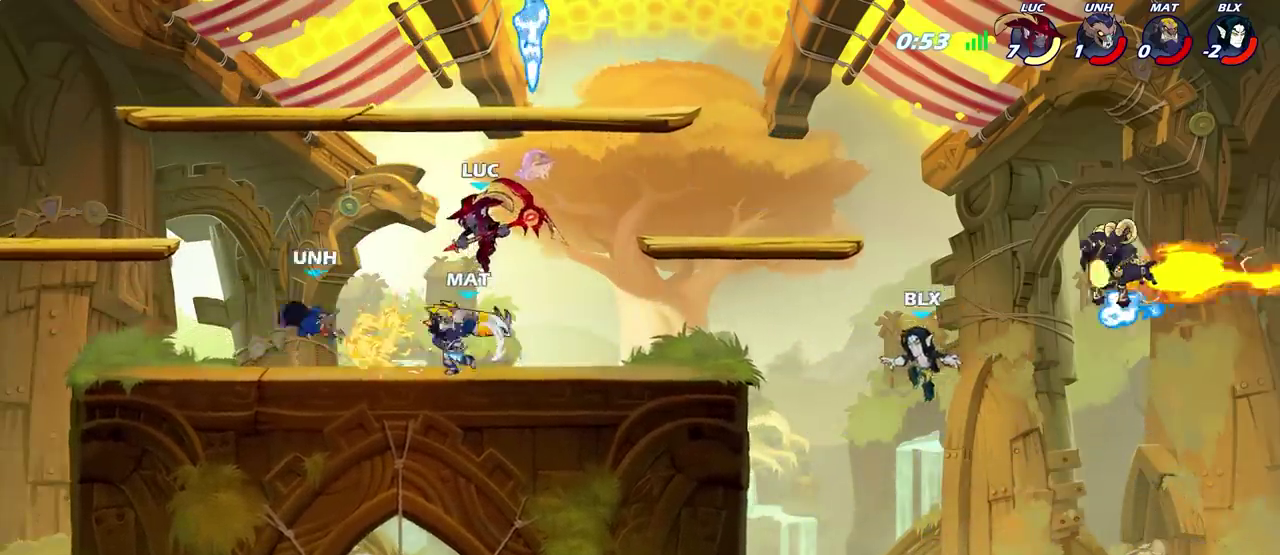
{"dt_ms": 500, "buttons": [], "left_stick": "left", "right_stick": "center", "events": [[383, "CIRCLE", "down"], [450, "CIRCLE", "up"], [500, "left_stick", "left"]]}
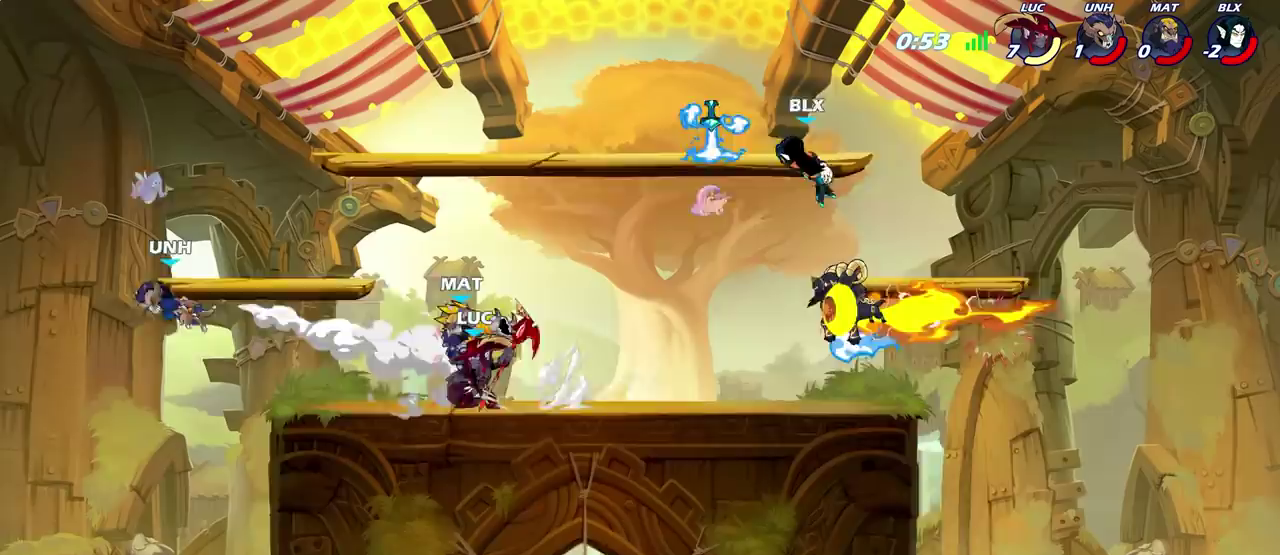
{"dt_ms": 500, "buttons": [], "left_stick": "left", "right_stick": "center", "events": []}
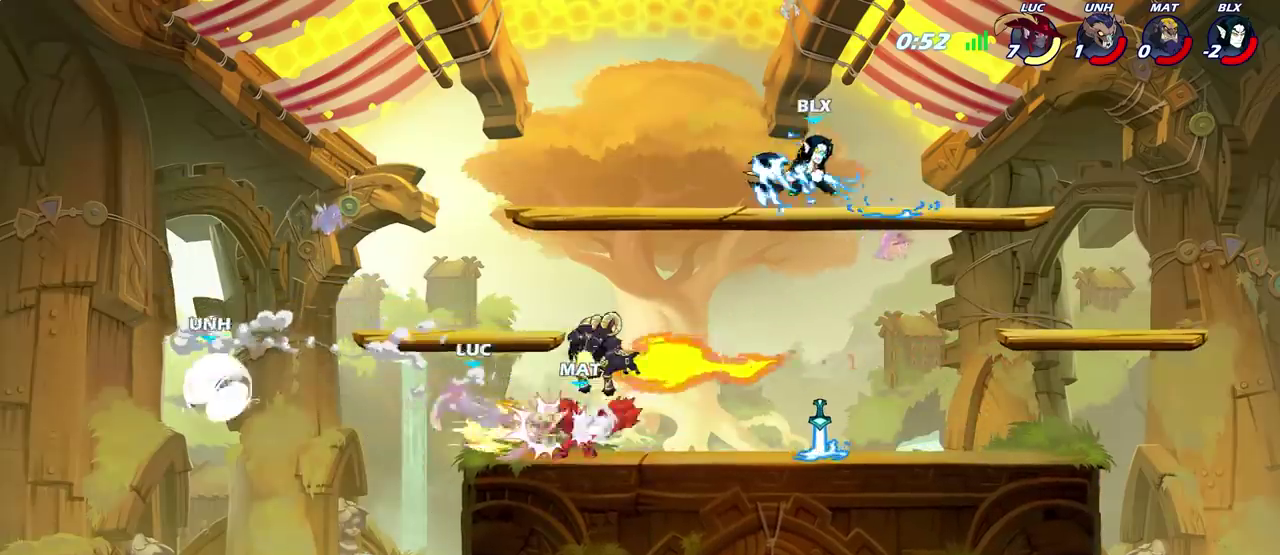
{"dt_ms": 600, "buttons": [], "left_stick": "right", "right_stick": "center", "events": [[233, "left_stick", "center"], [283, "left_stick", "right"]]}
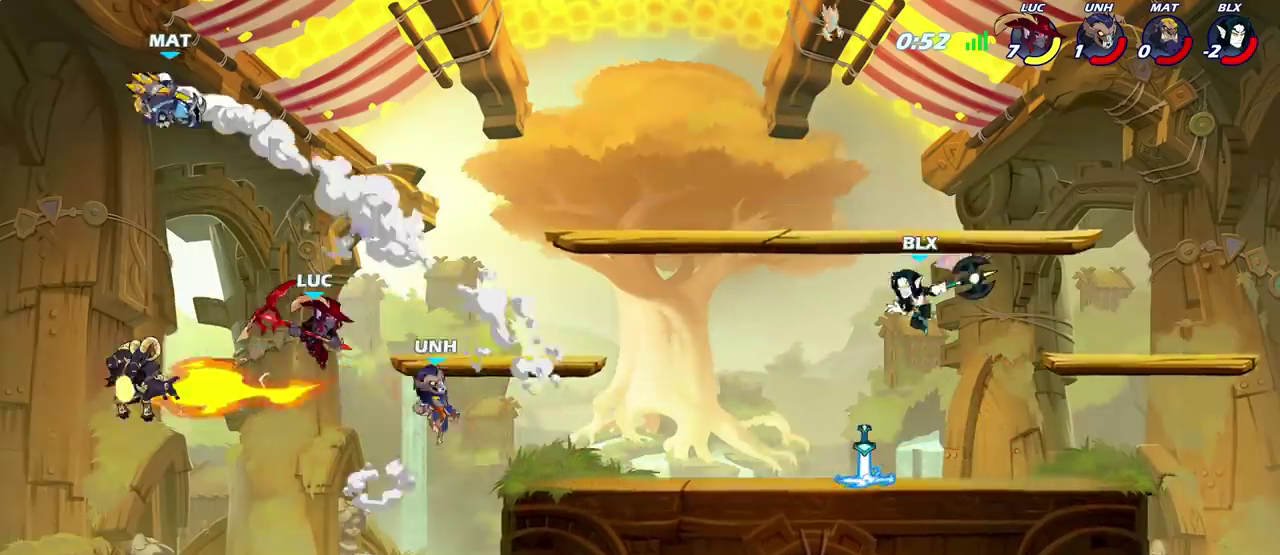
{"dt_ms": 500, "buttons": ["CROSS"], "left_stick": "right", "right_stick": "center", "events": [[483, "CROSS", "down"]]}
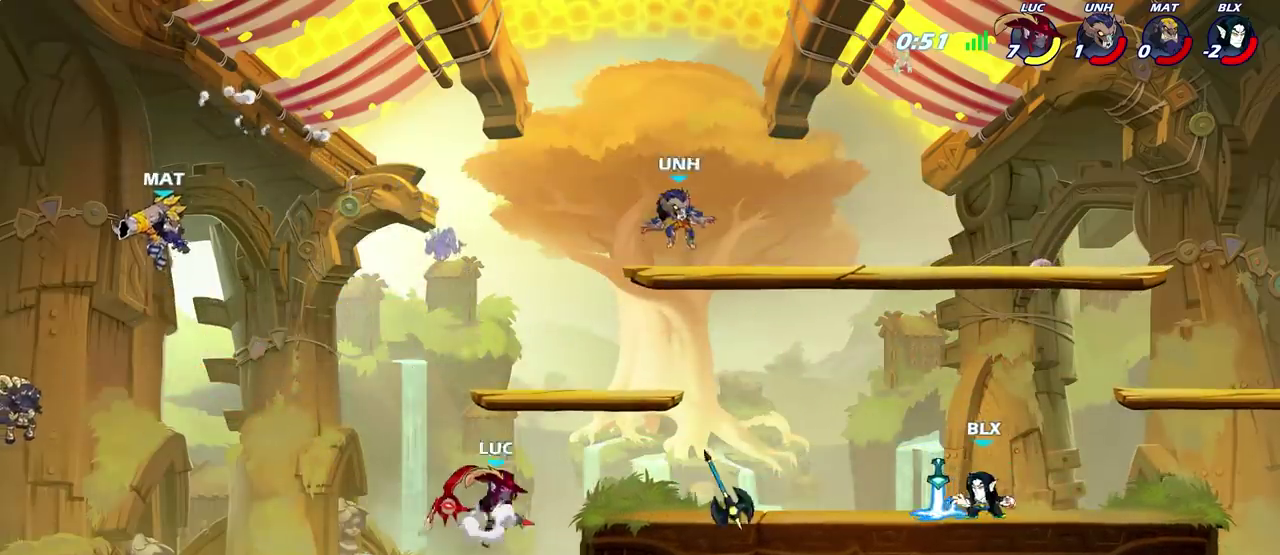
{"dt_ms": 500, "buttons": ["R2"], "left_stick": "right", "right_stick": "center", "events": [[150, "CROSS", "up"], [150, "R2", "down"], [217, "left_stick", "up-right"], [417, "left_stick", "right"]]}
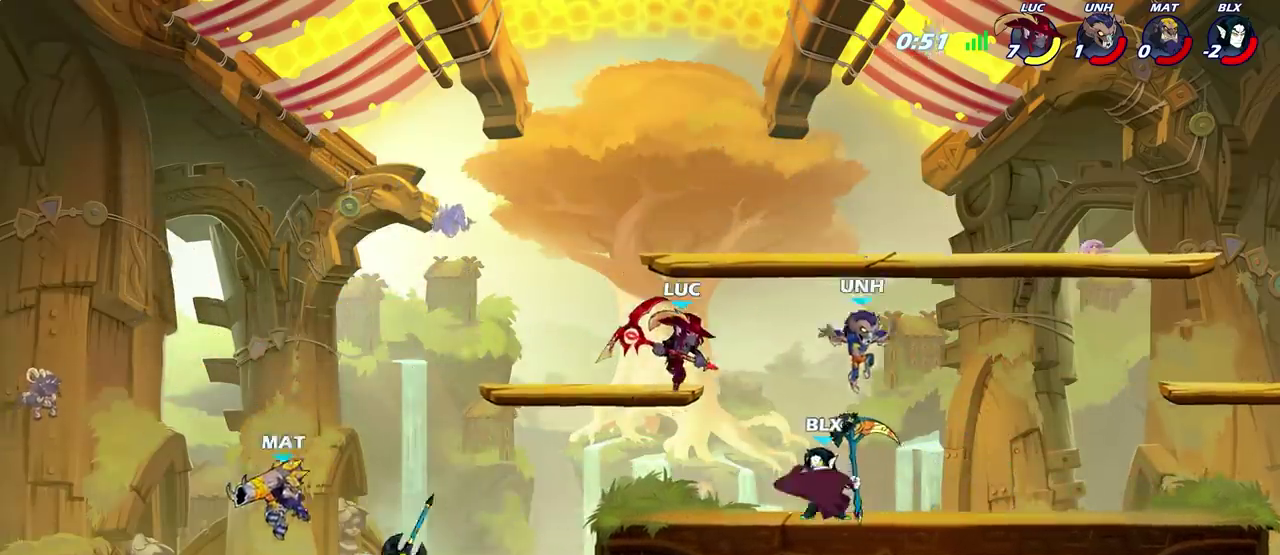
{"dt_ms": 300, "buttons": [], "left_stick": "right", "right_stick": "center", "events": [[33, "R2", "up"], [50, "left_stick", "down-right"], [167, "left_stick", "right"]]}
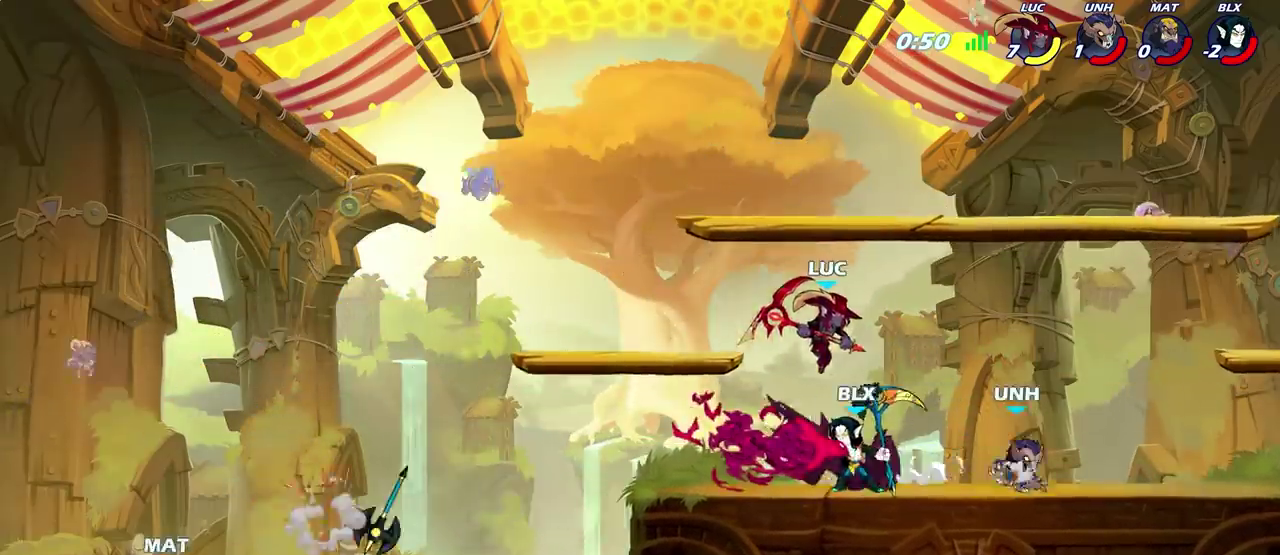
{"dt_ms": 500, "buttons": [], "left_stick": "left", "right_stick": "center", "events": [[133, "left_stick", "down-right"], [333, "left_stick", "left"], [350, "CIRCLE", "down"], [417, "CIRCLE", "up"]]}
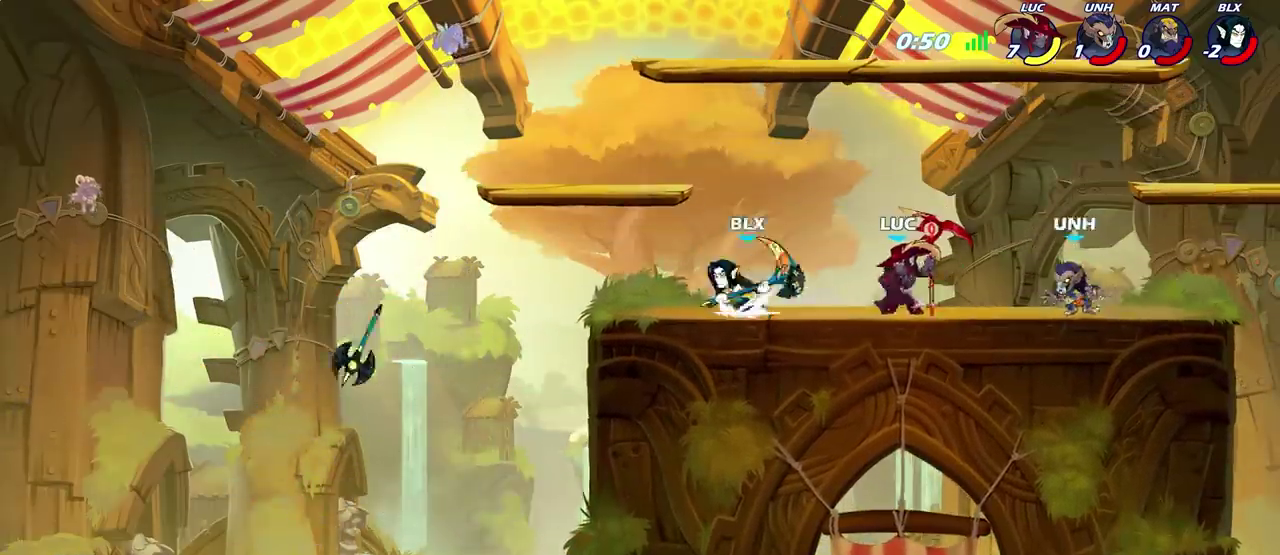
{"dt_ms": 700, "buttons": [], "left_stick": "left", "right_stick": "center", "events": [[550, "left_stick", "center"], [700, "left_stick", "left"]]}
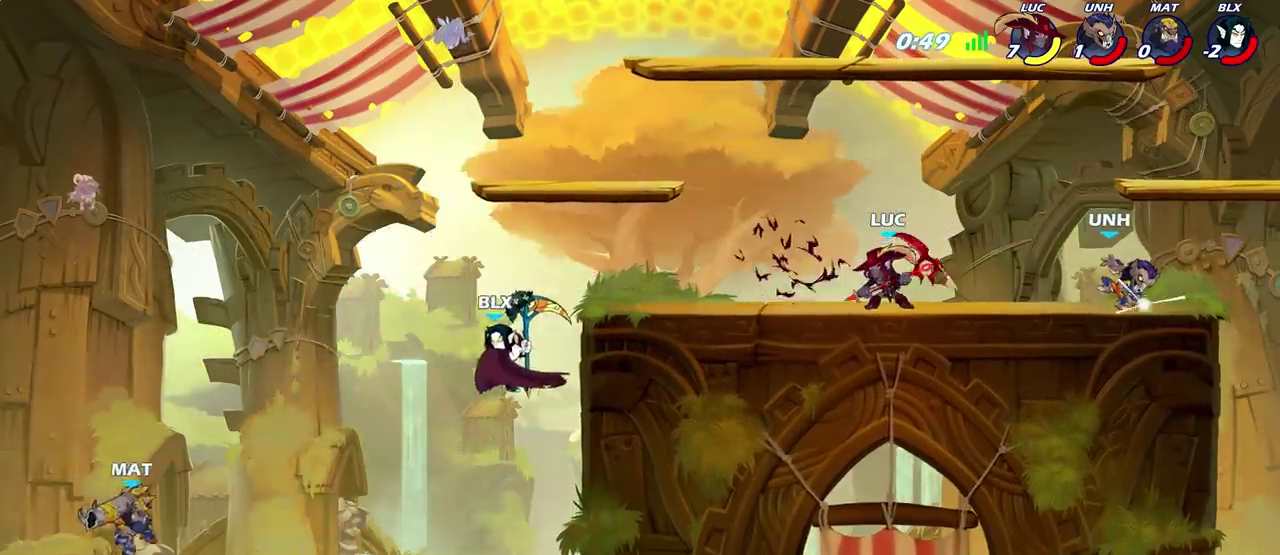
{"dt_ms": 500, "buttons": [], "left_stick": "right", "right_stick": "center", "events": [[300, "left_stick", "right"]]}
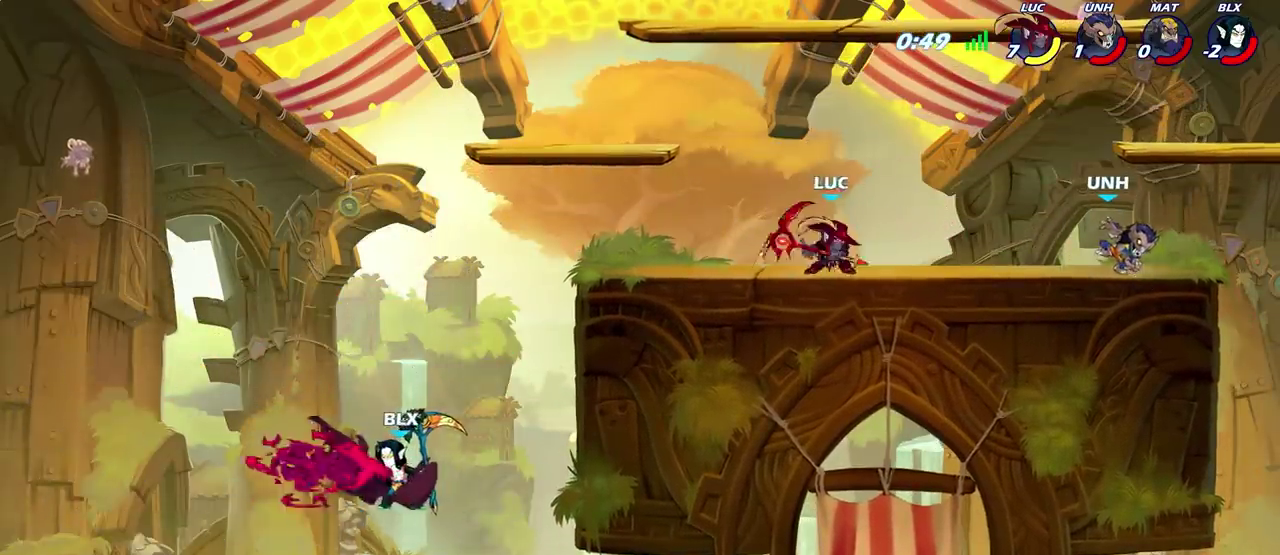
{"dt_ms": 700, "buttons": [], "left_stick": "right", "right_stick": "center", "events": [[50, "CIRCLE", "down"], [633, "CIRCLE", "up"]]}
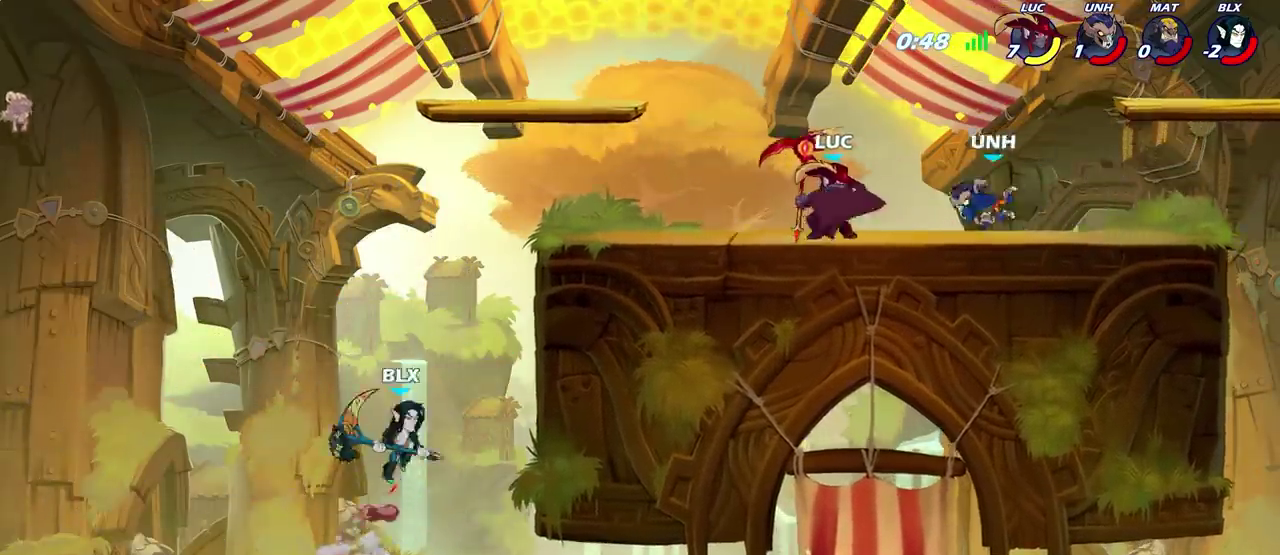
{"dt_ms": 300, "buttons": [], "left_stick": "right", "right_stick": "center", "events": []}
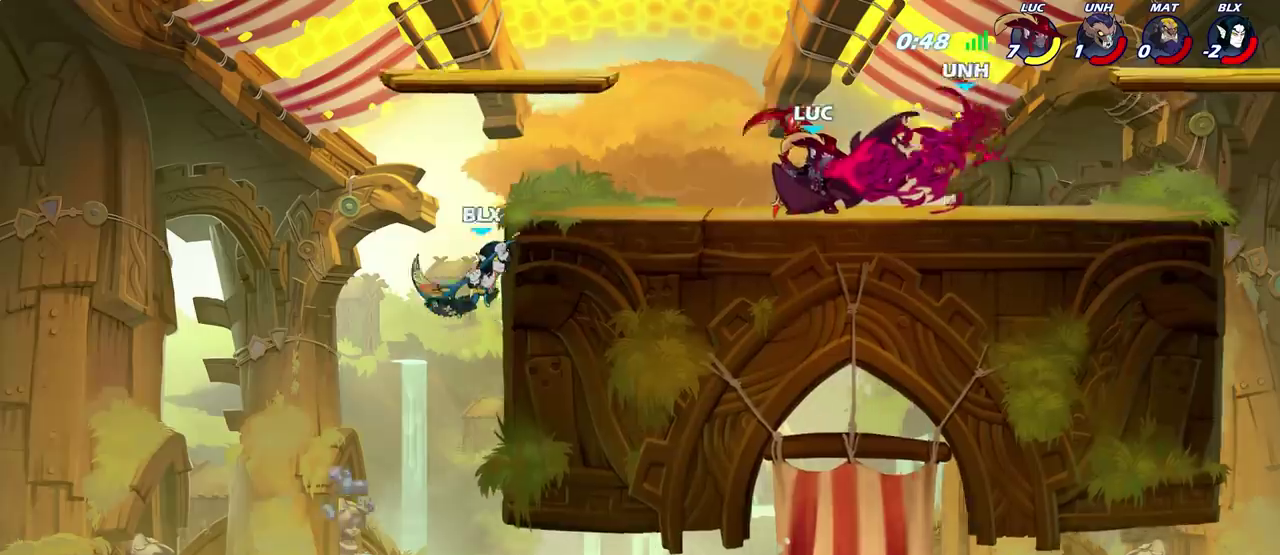
{"dt_ms": 400, "buttons": [], "left_stick": "right", "right_stick": "center", "events": []}
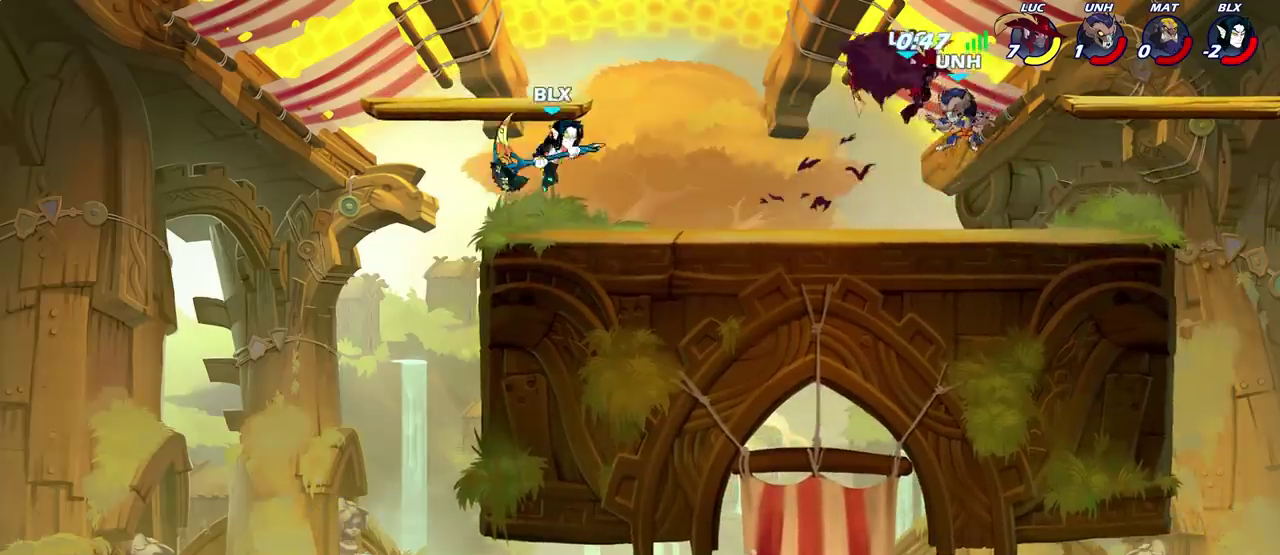
{"dt_ms": 600, "buttons": [], "left_stick": "right", "right_stick": "center", "events": []}
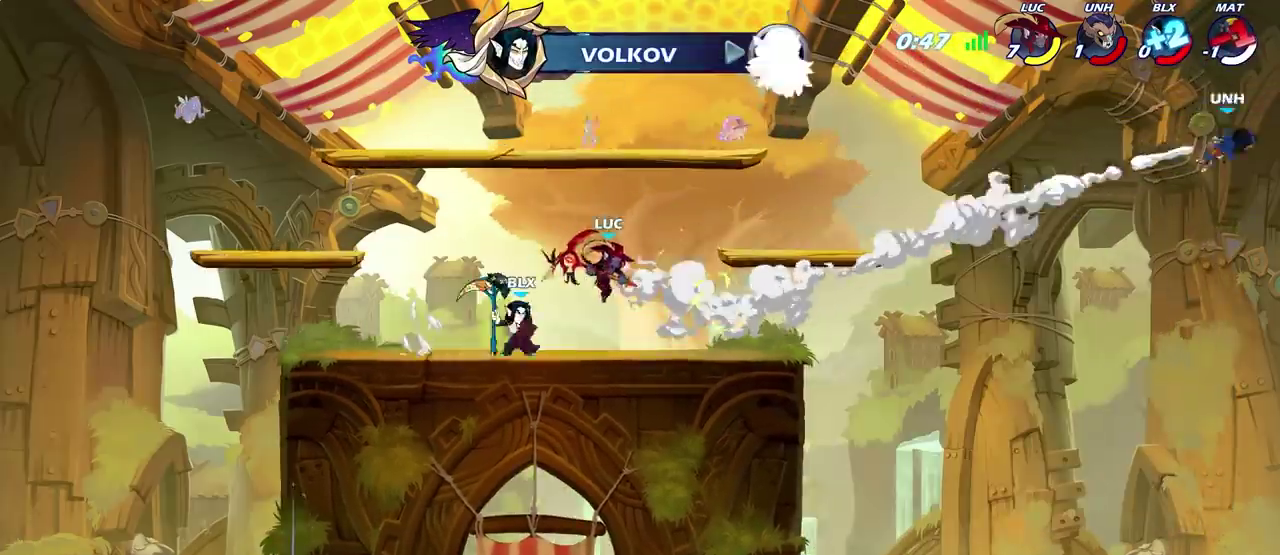
{"dt_ms": 600, "buttons": [], "left_stick": "center", "right_stick": "center", "events": [[150, "R2", "down"], [283, "left_stick", "center"], [333, "left_stick", "up-left"], [467, "R2", "up"], [500, "left_stick", "center"]]}
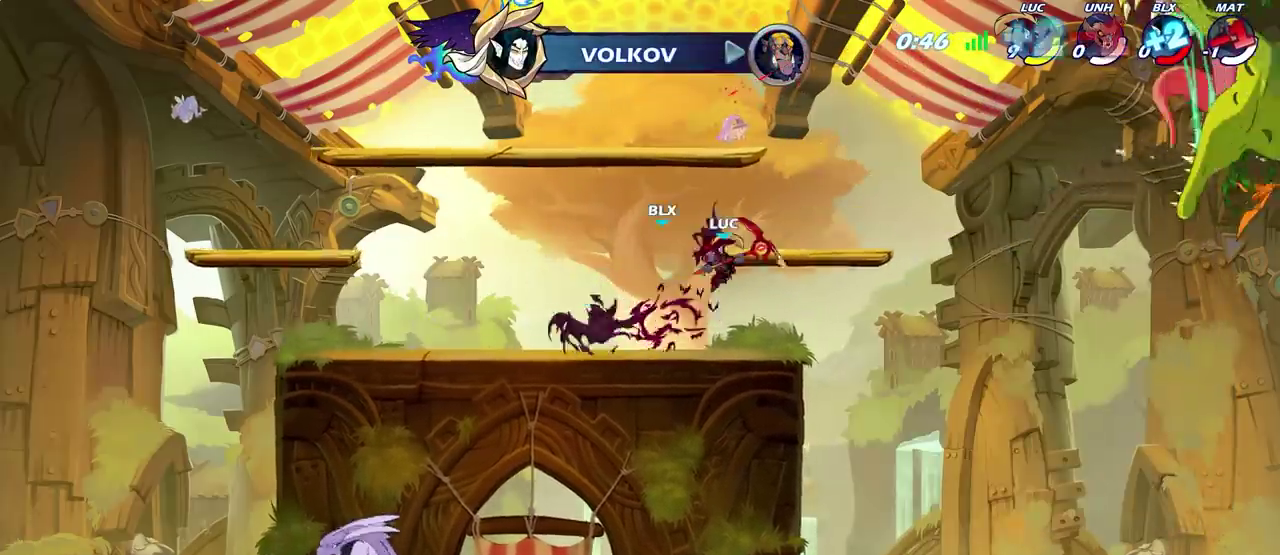
{"dt_ms": 600, "buttons": ["R2"], "left_stick": "left", "right_stick": "center", "events": [[100, "left_stick", "left"], [300, "R2", "down"], [417, "R2", "up"], [533, "R2", "down"]]}
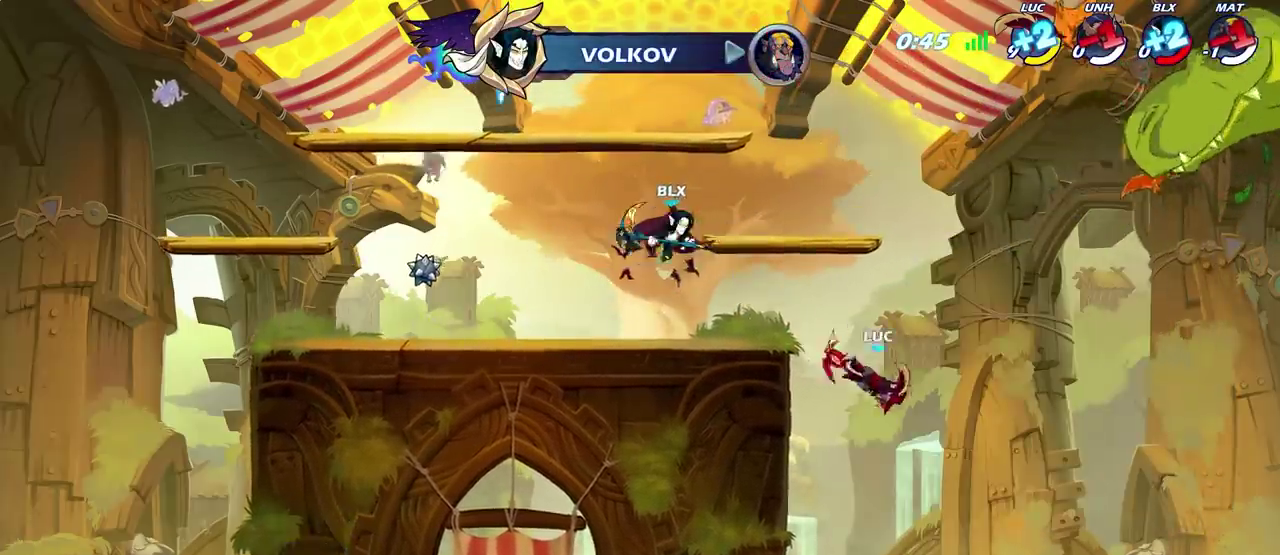
{"dt_ms": 300, "buttons": [], "left_stick": "up-left", "right_stick": "center", "events": [[67, "R2", "up"], [150, "left_stick", "up-left"]]}
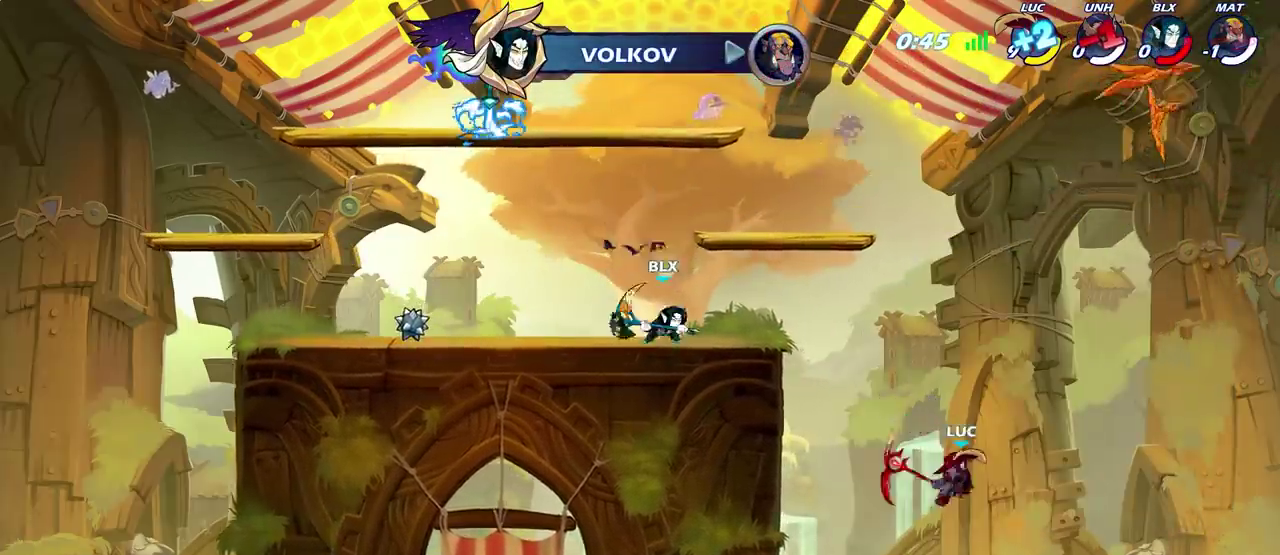
{"dt_ms": 300, "buttons": ["CROSS"], "left_stick": "right", "right_stick": "center", "events": [[17, "CROSS", "down"], [167, "CROSS", "up"], [267, "left_stick", "right"], [300, "CROSS", "down"]]}
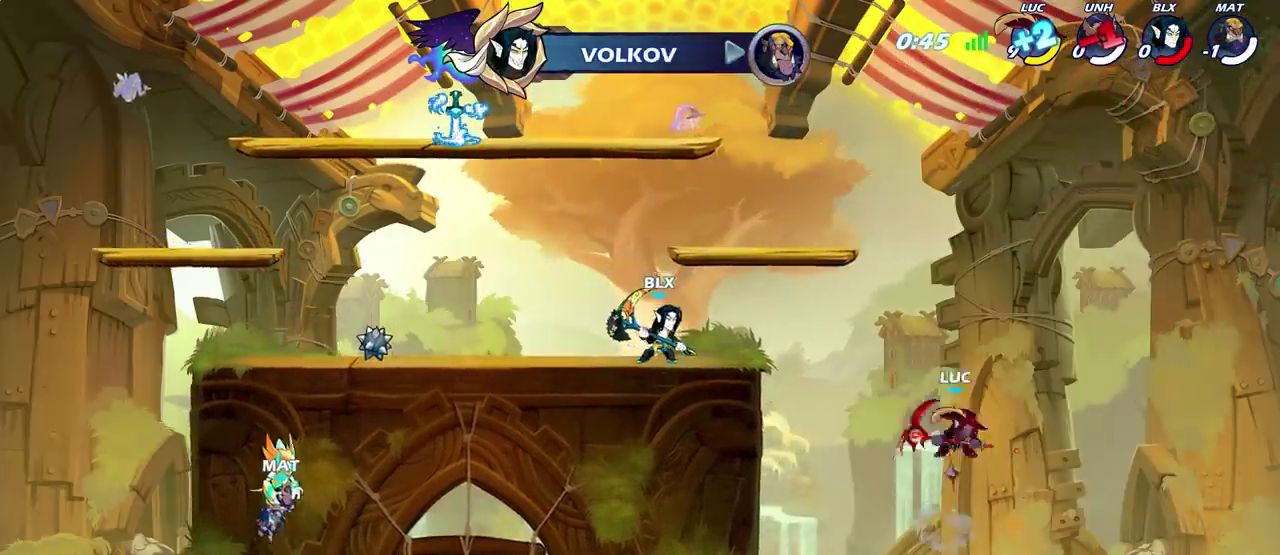
{"dt_ms": 500, "buttons": ["CIRCLE"], "left_stick": "left", "right_stick": "center", "events": [[133, "left_stick", "left"], [367, "CIRCLE", "down"], [367, "CROSS", "up"]]}